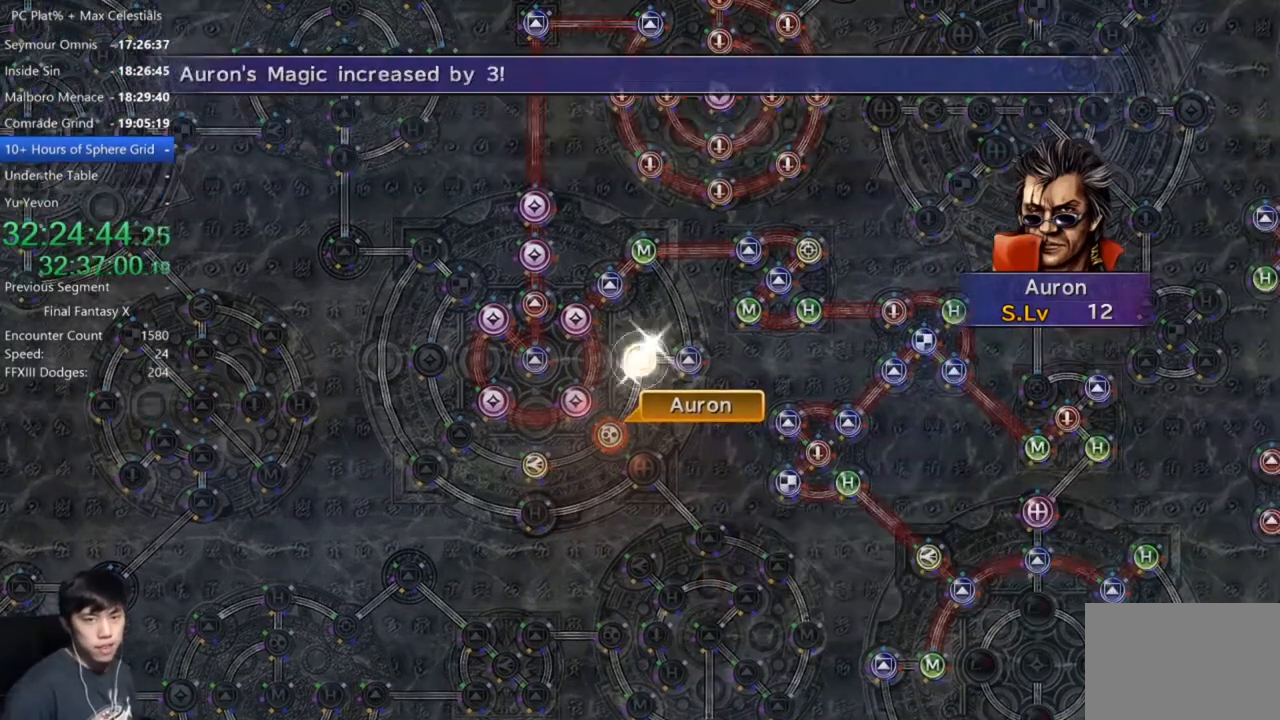
Gameplay with a controller (Xbox layout); each line is a JSON object with the inputs held at the frame after it. "events" lists button and stick changes between this image and that frame as [ms after this image, input, new state], when the widget could be followed in between.
{"buttons": [], "left_stick": "center", "right_stick": "center"}
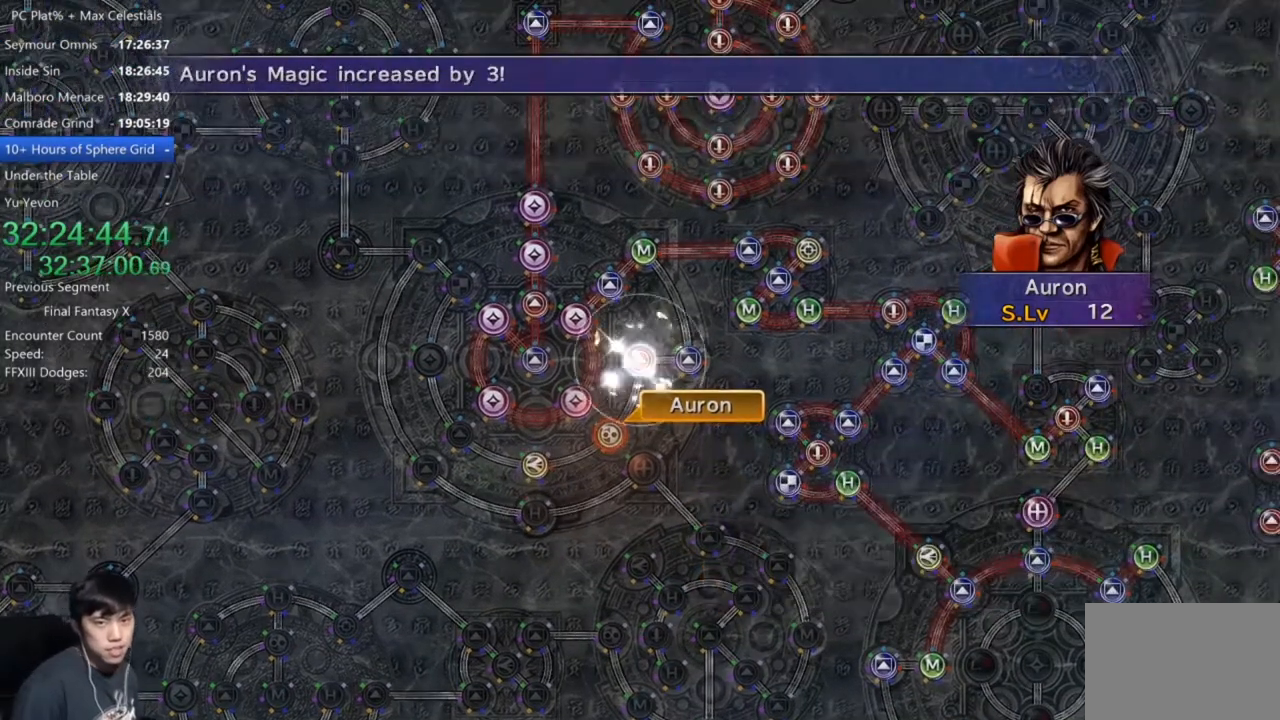
{"buttons": [], "left_stick": "center", "right_stick": "center", "events": [[300, "A", "down"], [400, "A", "up"]]}
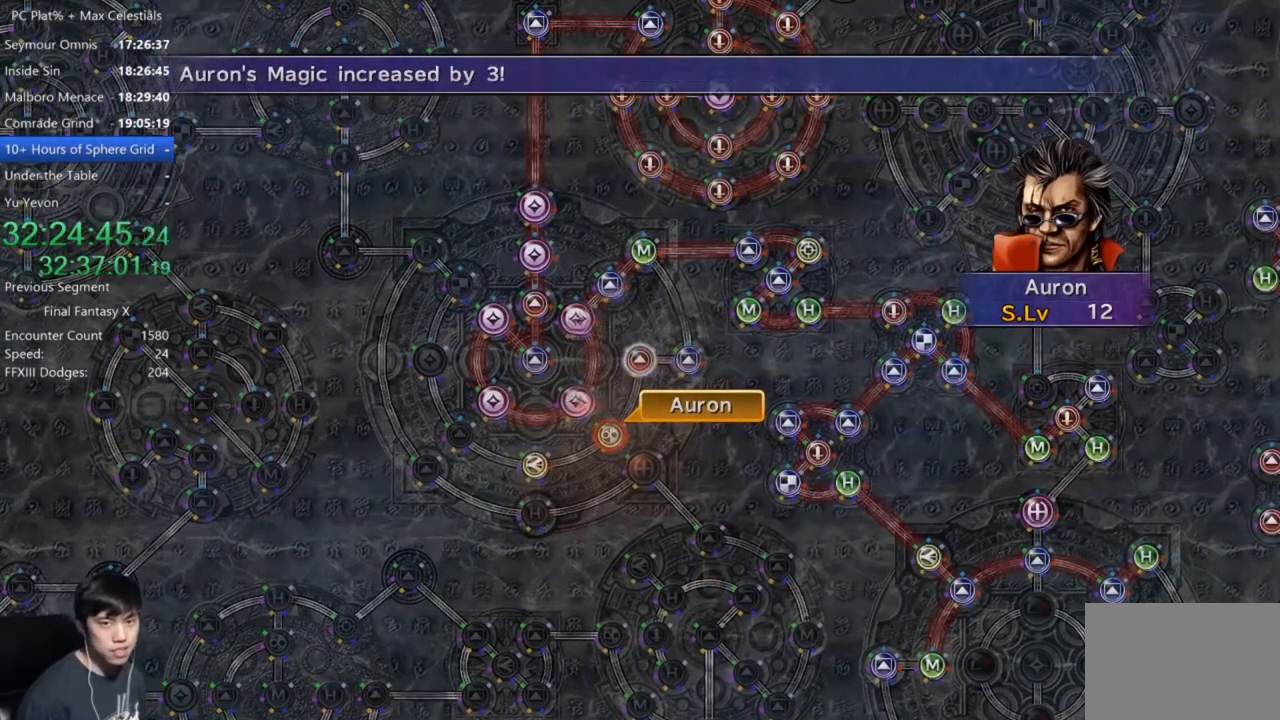
{"buttons": ["A"], "left_stick": "center", "right_stick": "center", "events": [[100, "A", "down"], [201, "A", "up"], [467, "A", "down"]]}
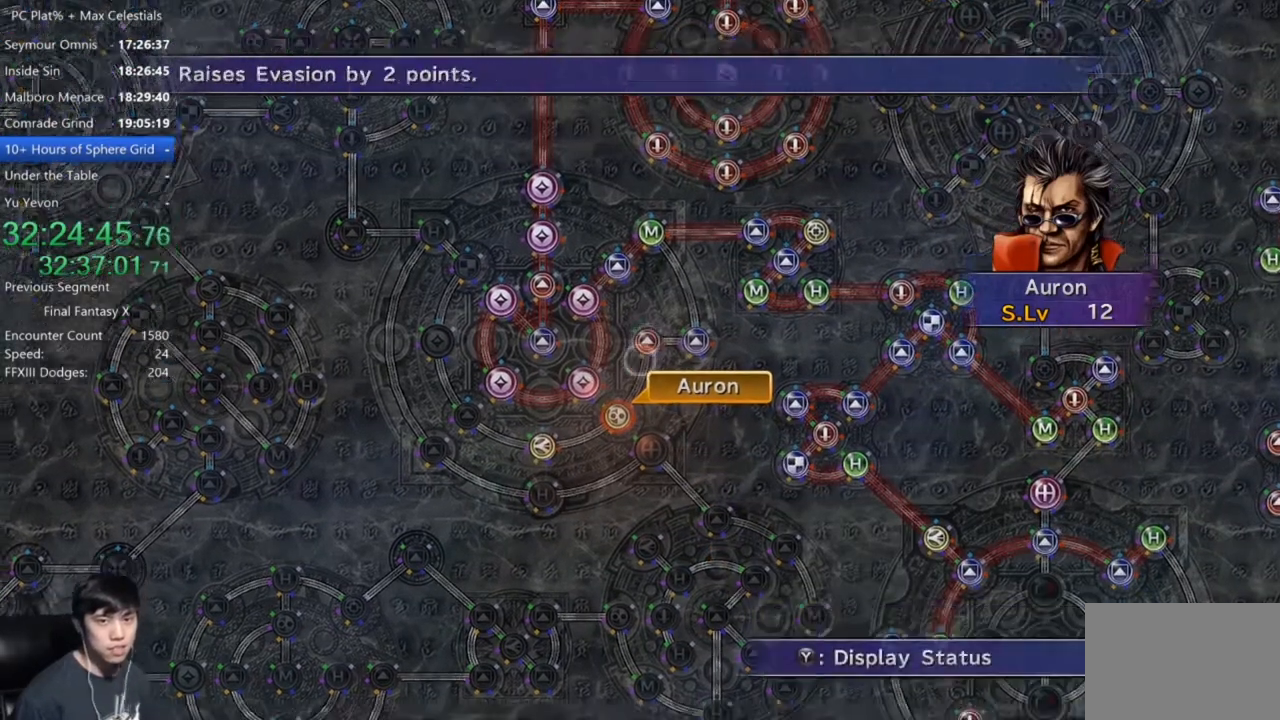
{"buttons": [], "left_stick": "center", "right_stick": "center", "events": [[67, "A", "up"], [200, "DPAD_UP", "down"], [300, "DPAD_UP", "up"], [434, "A", "down"], [500, "A", "up"]]}
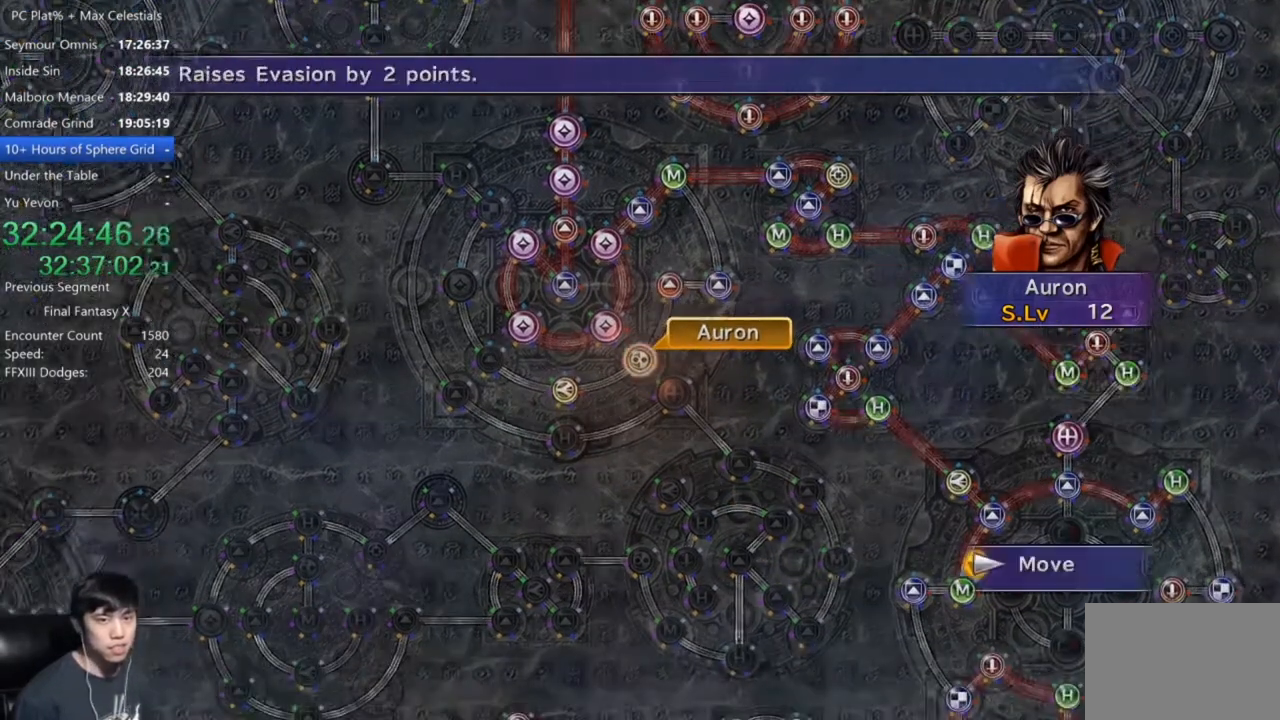
{"buttons": [], "left_stick": "left", "right_stick": "center", "events": [[34, "left_stick", "down-left"], [434, "left_stick", "left"]]}
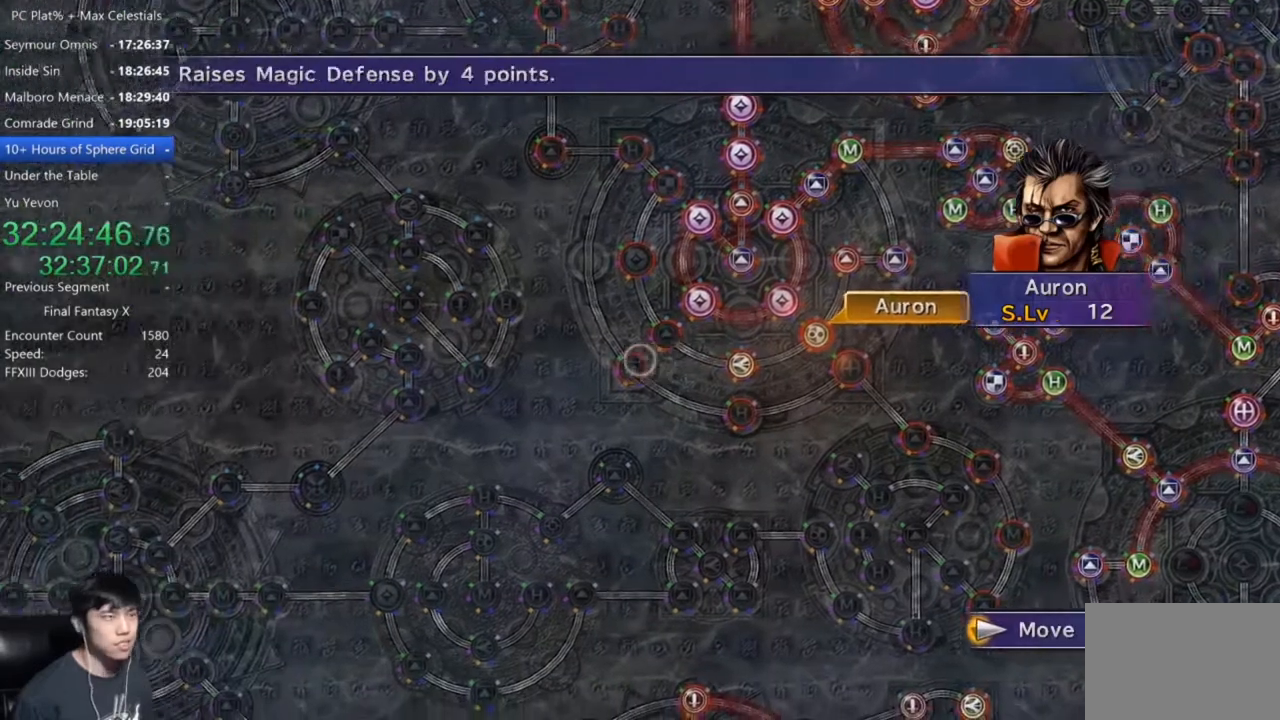
{"buttons": [], "left_stick": "up", "right_stick": "center", "events": [[67, "left_stick", "center"], [334, "left_stick", "up"]]}
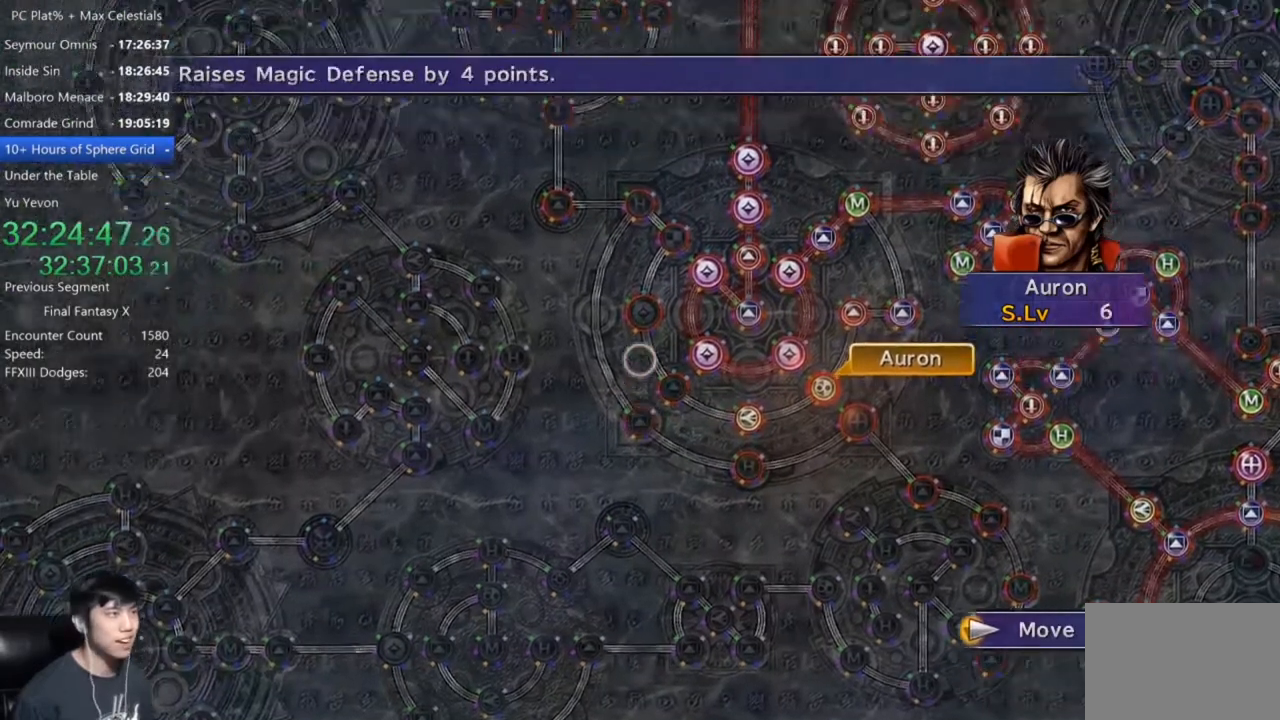
{"buttons": [], "left_stick": "center", "right_stick": "center", "events": [[134, "left_stick", "center"], [334, "A", "down"], [434, "A", "up"]]}
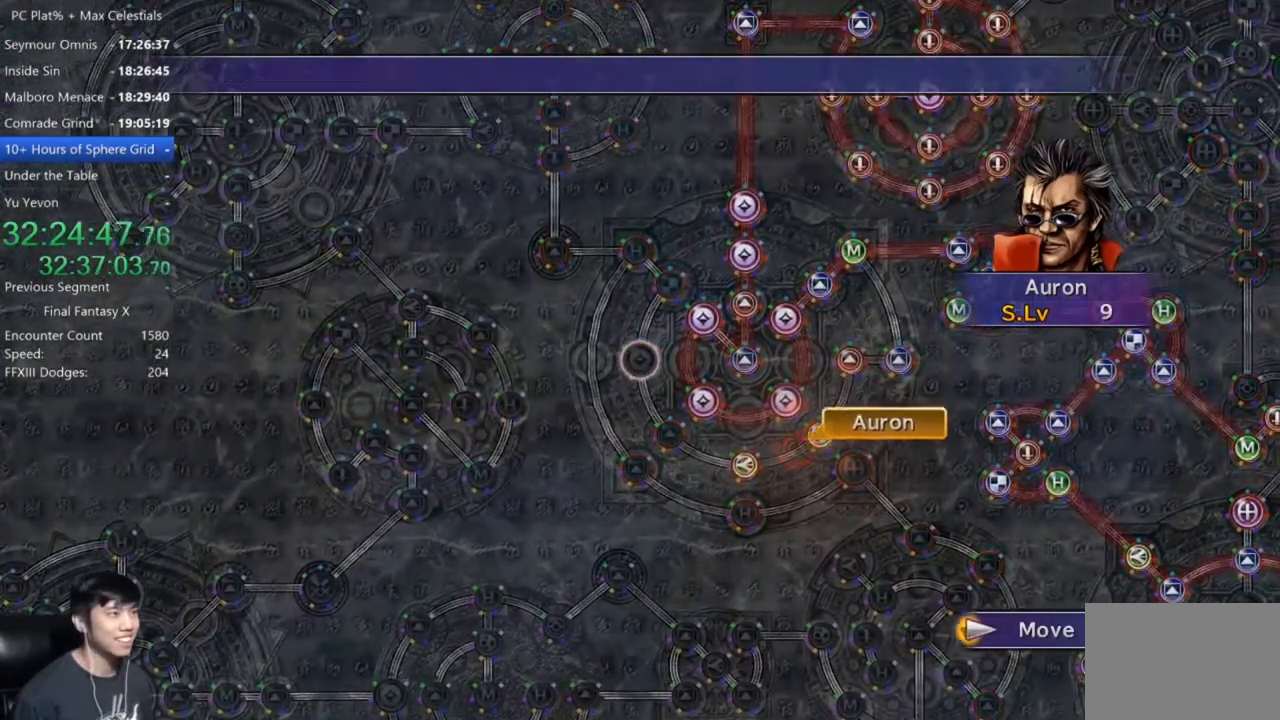
{"buttons": [], "left_stick": "center", "right_stick": "center", "events": []}
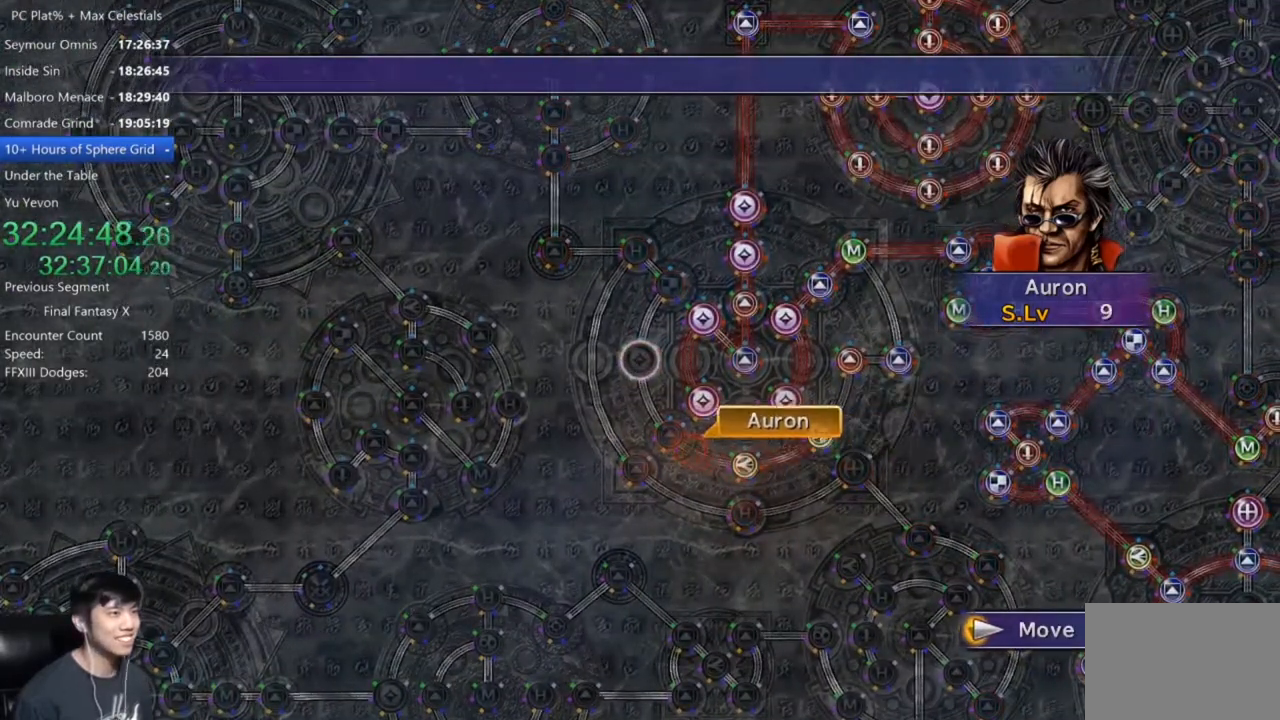
{"buttons": [], "left_stick": "center", "right_stick": "center", "events": []}
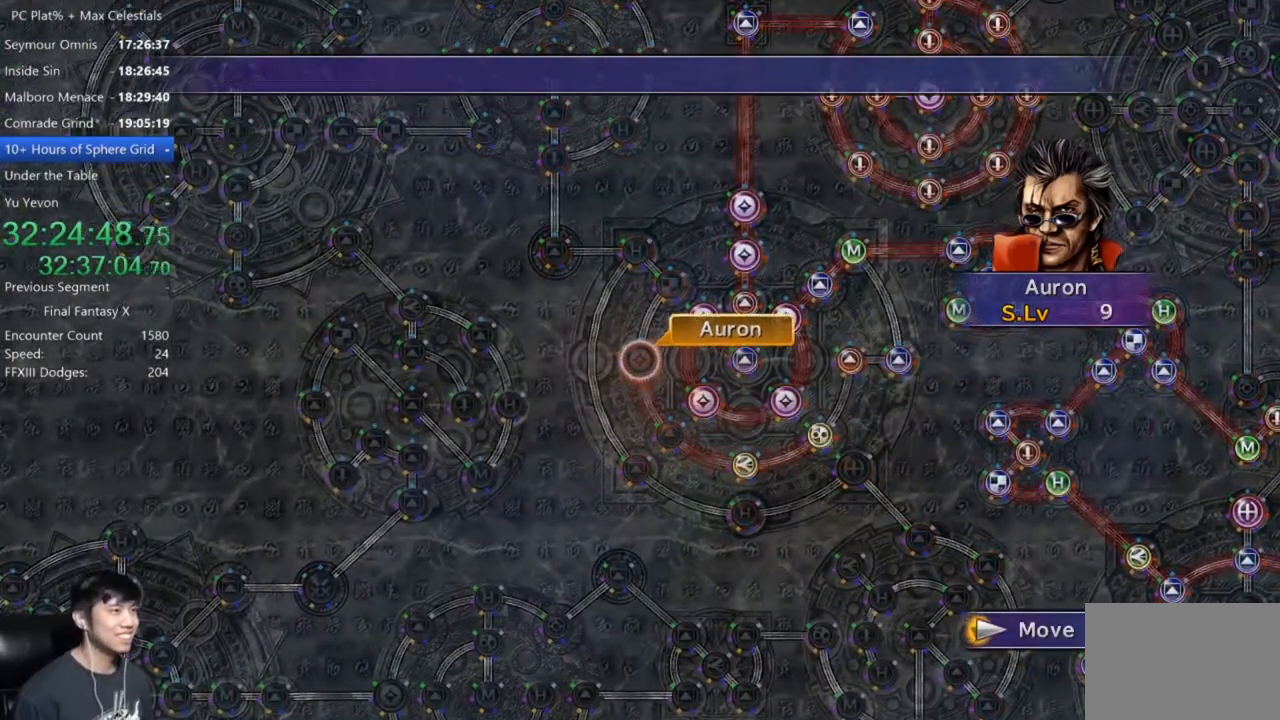
{"buttons": ["A"], "left_stick": "center", "right_stick": "center", "events": [[133, "A", "down"], [200, "A", "up"], [267, "A", "down"], [367, "A", "up"], [400, "DPAD_DOWN", "down"], [467, "A", "down"], [500, "DPAD_DOWN", "up"]]}
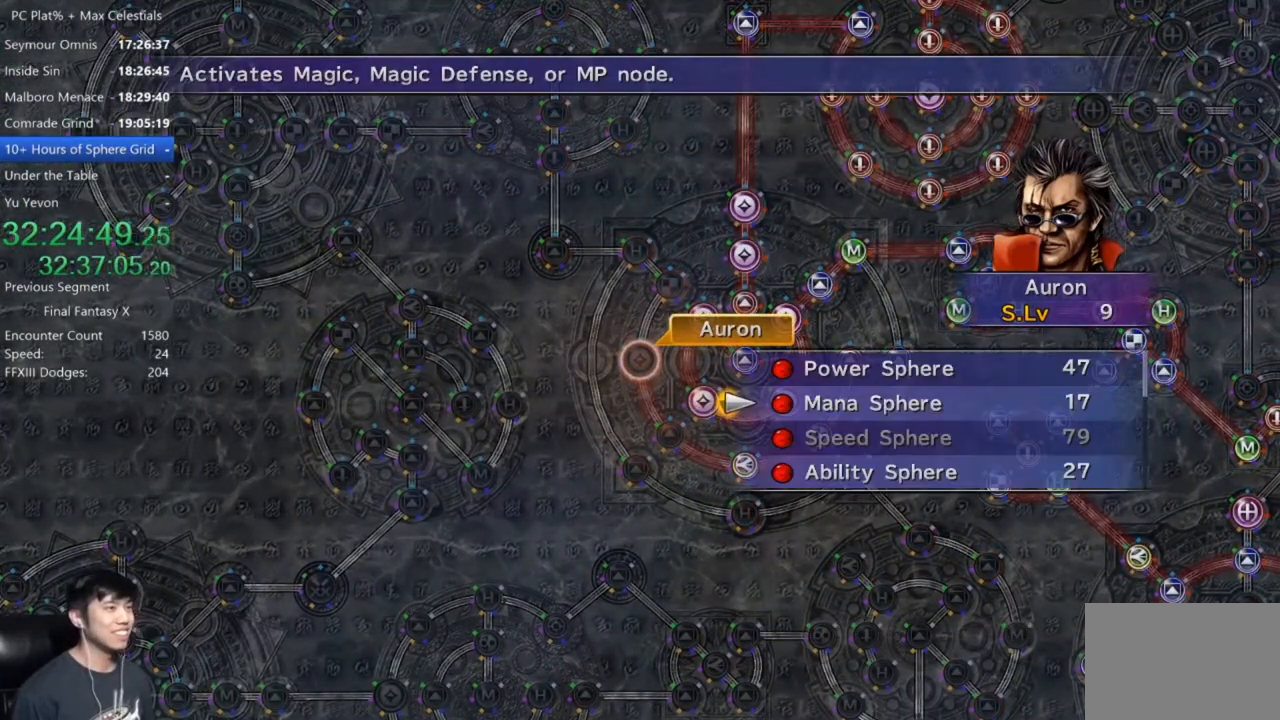
{"buttons": [], "left_stick": "center", "right_stick": "center", "events": [[34, "A", "up"], [367, "A", "down"], [434, "A", "up"]]}
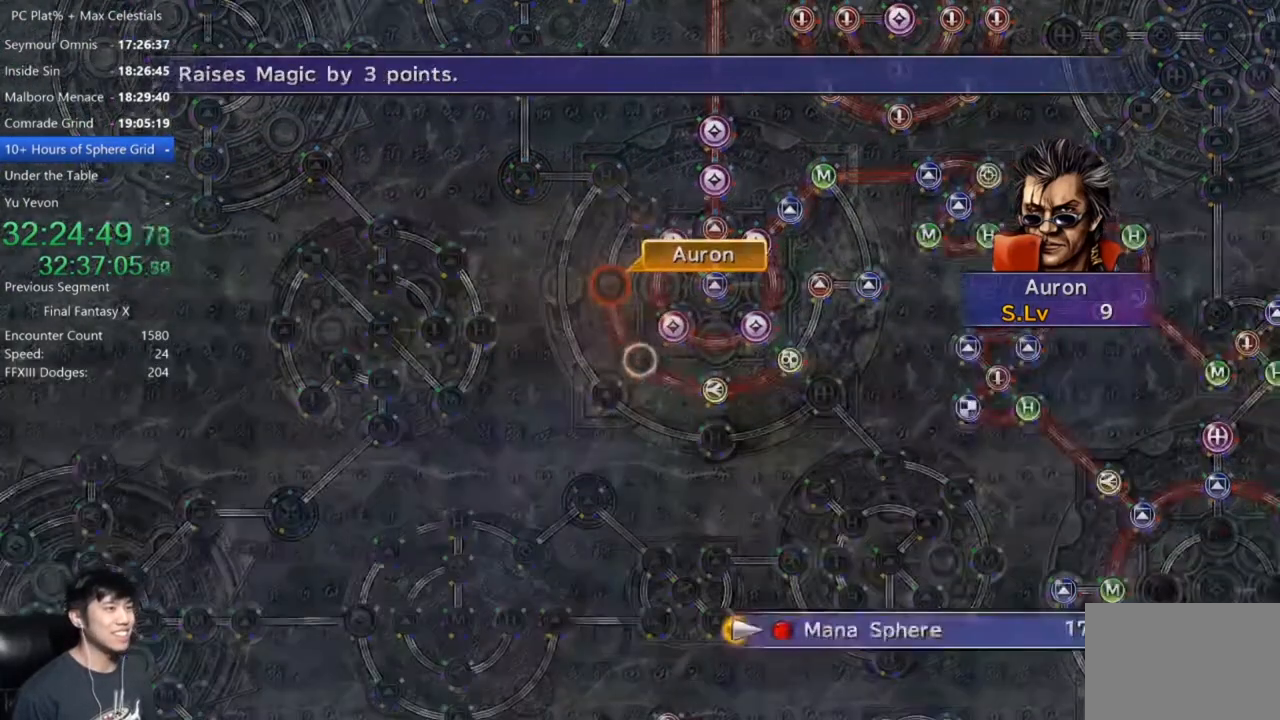
{"buttons": [], "left_stick": "center", "right_stick": "center", "events": []}
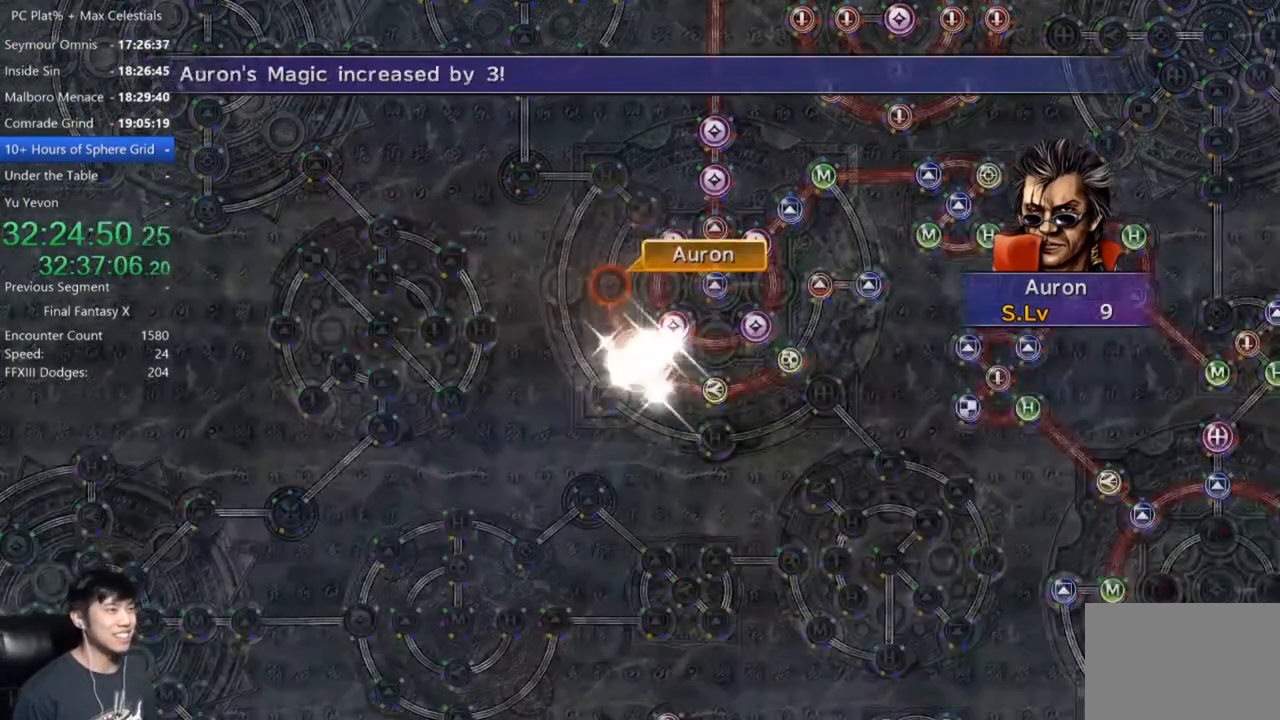
{"buttons": ["A"], "left_stick": "center", "right_stick": "center", "events": [[334, "A", "down"], [434, "A", "up"], [501, "A", "down"]]}
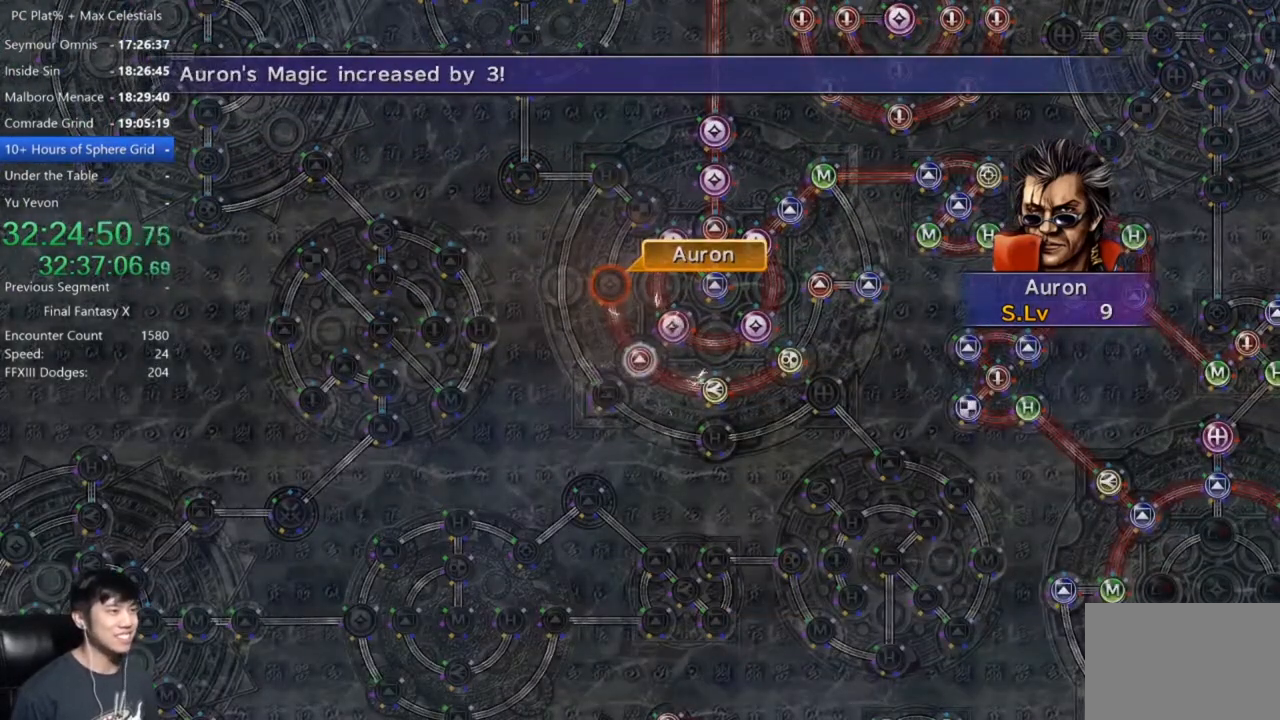
{"buttons": ["A"], "left_stick": "center", "right_stick": "center", "events": [[67, "A", "up"], [200, "A", "down"], [233, "A", "up"], [367, "A", "down"], [400, "A", "up"], [500, "A", "down"]]}
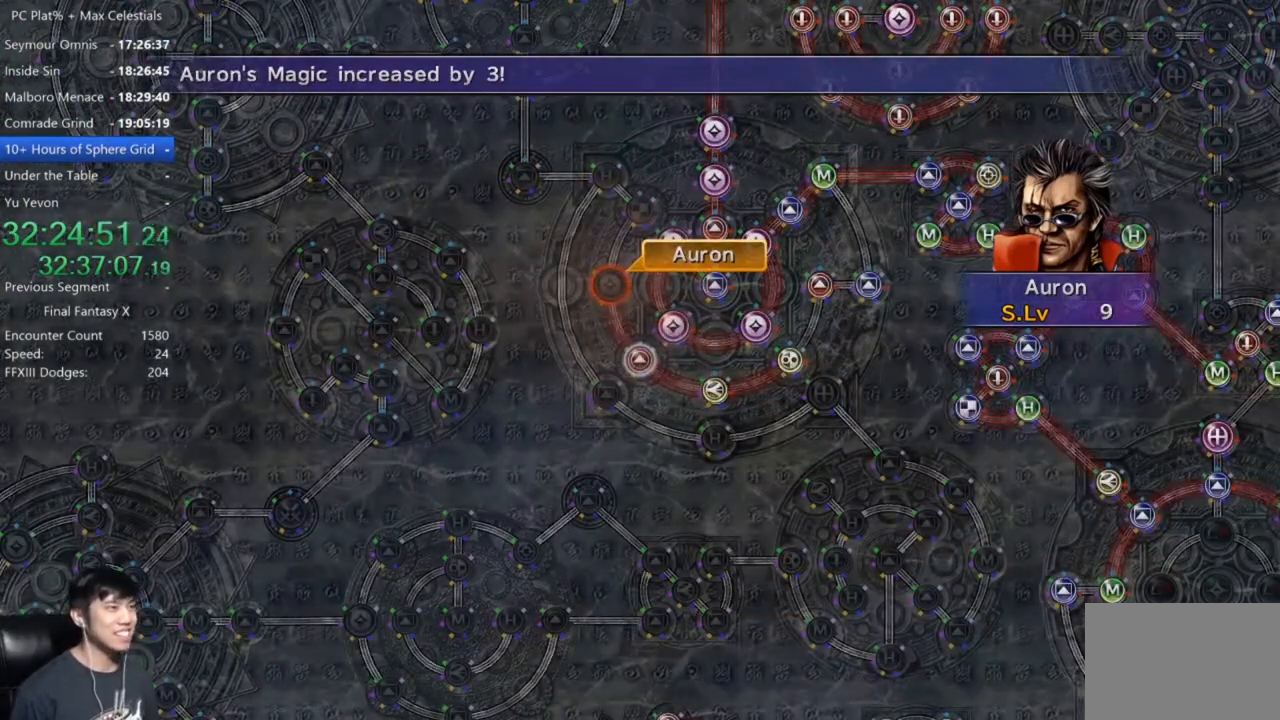
{"buttons": [], "left_stick": "center", "right_stick": "center", "events": [[67, "A", "up"], [167, "A", "down"], [234, "A", "up"], [334, "A", "down"], [367, "A", "up"]]}
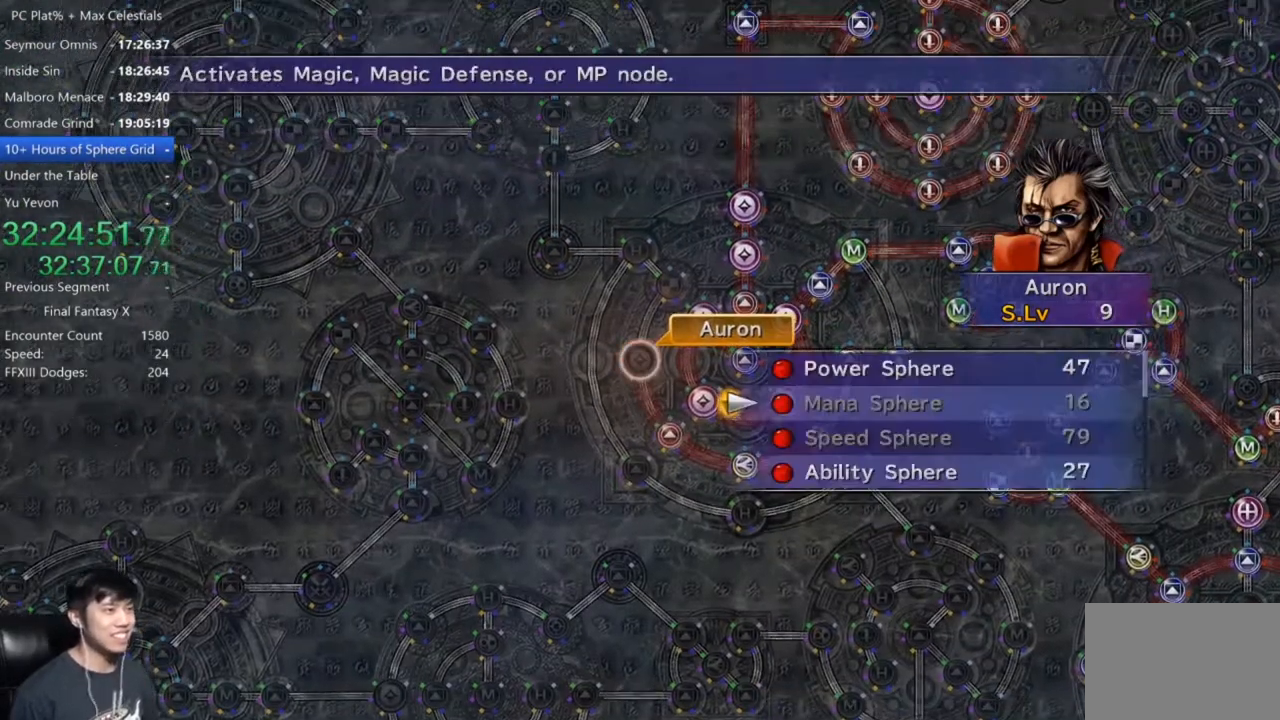
{"buttons": [], "left_stick": "center", "right_stick": "center", "events": [[100, "DPAD_DOWN", "down"], [233, "DPAD_DOWN", "up"], [267, "DPAD_DOWN", "down"], [367, "A", "down"], [400, "DPAD_DOWN", "up"], [434, "A", "up"]]}
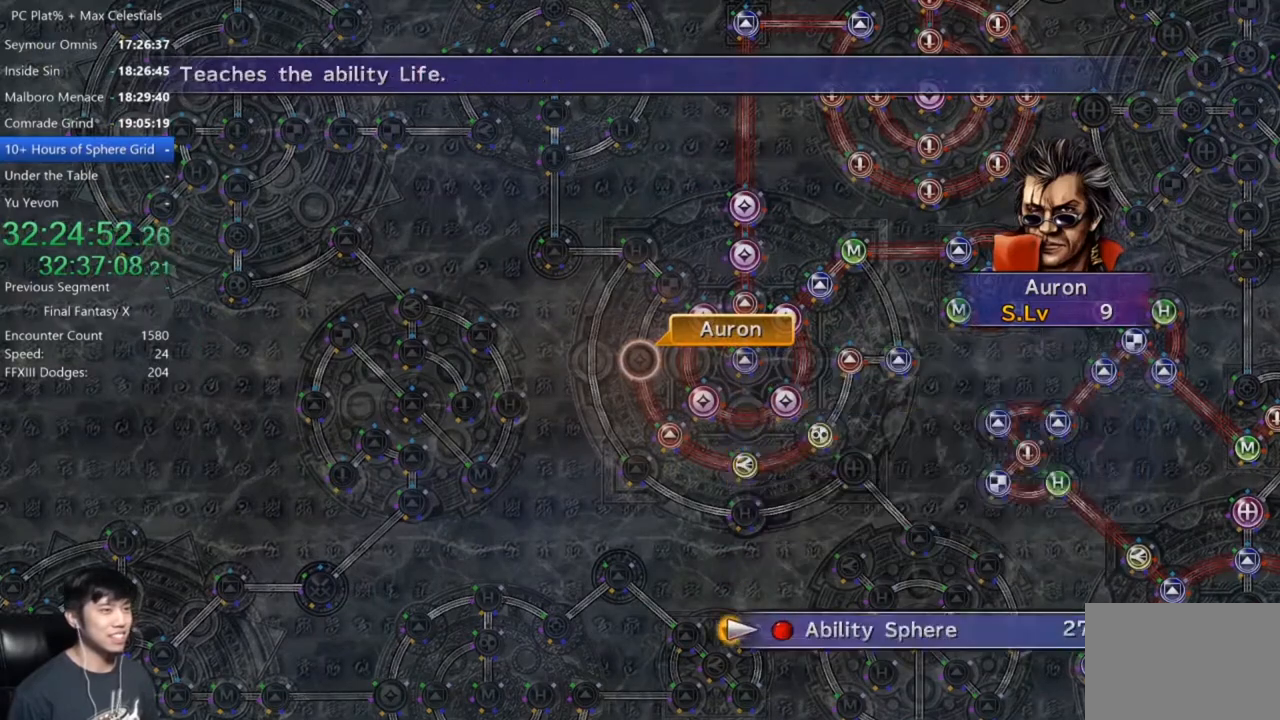
{"buttons": [], "left_stick": "center", "right_stick": "center", "events": [[34, "A", "down"], [67, "A", "up"], [134, "A", "down"], [234, "A", "up"], [301, "A", "down"], [367, "A", "up"]]}
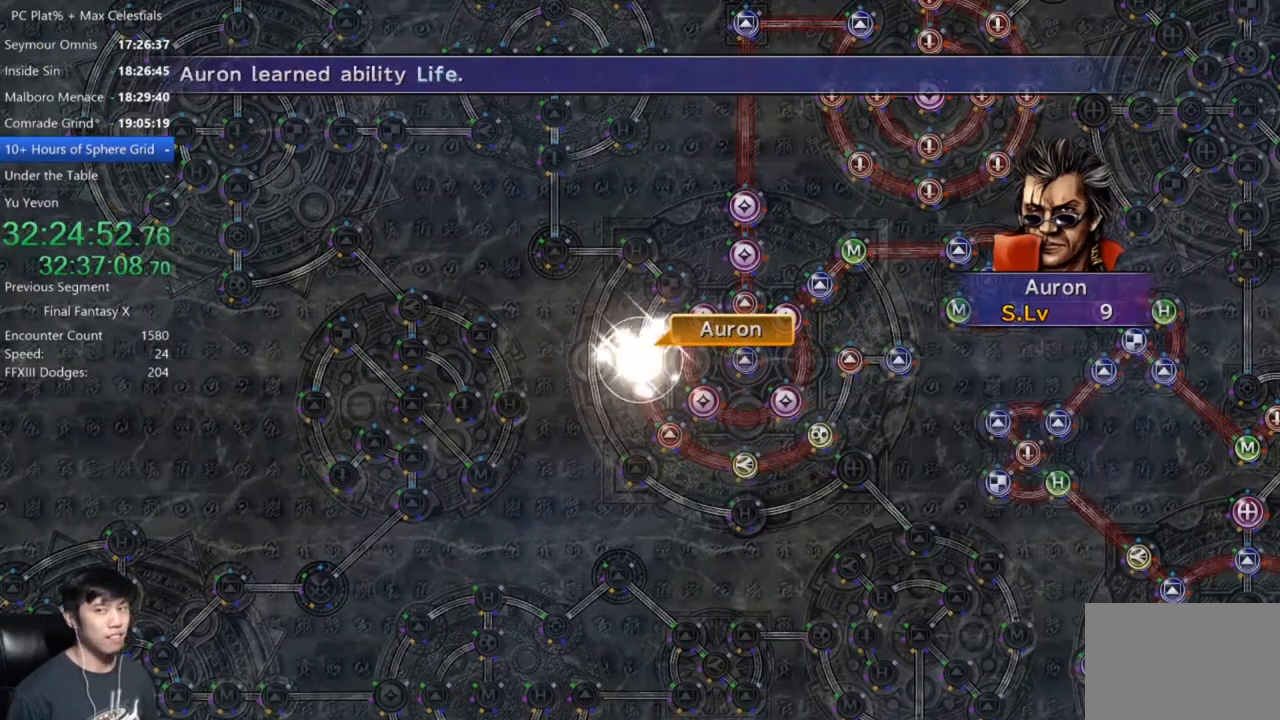
{"buttons": [], "left_stick": "center", "right_stick": "center", "events": [[133, "A", "down"], [200, "A", "up"], [367, "A", "down"], [467, "A", "up"]]}
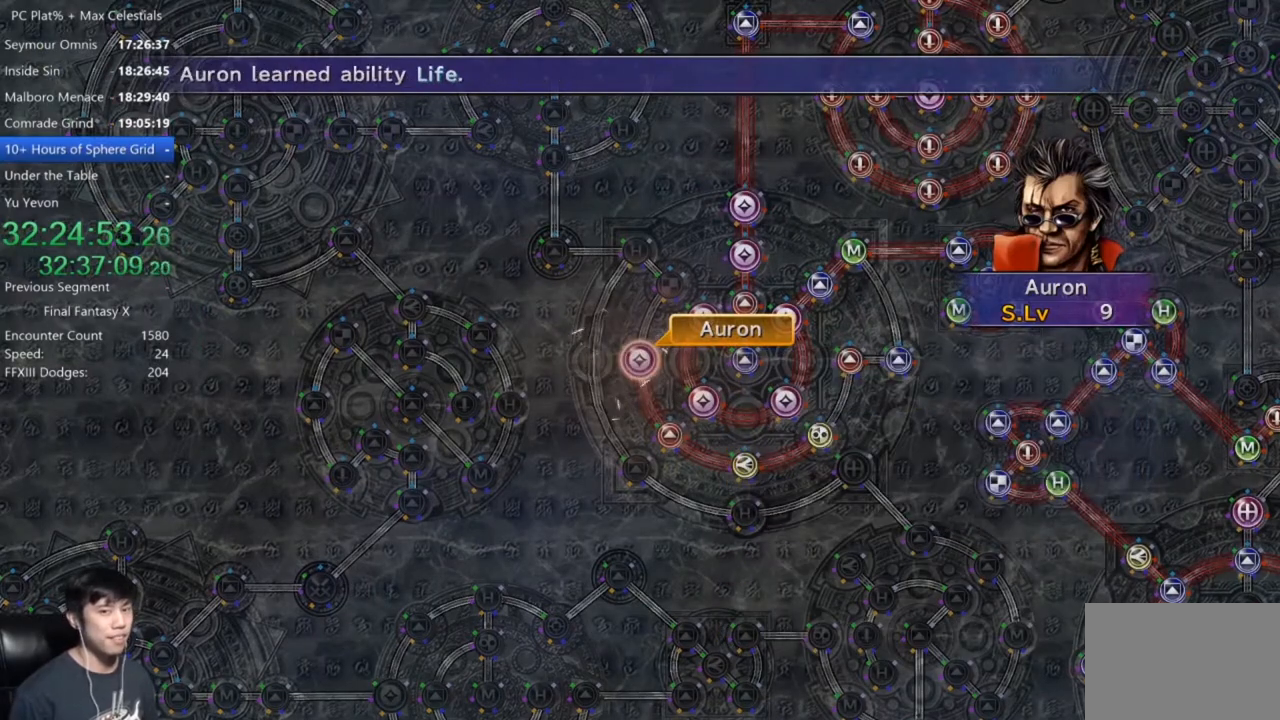
{"buttons": ["A"], "left_stick": "center", "right_stick": "center", "events": [[100, "A", "down"], [167, "A", "up"], [301, "A", "down"], [367, "A", "up"], [501, "A", "down"]]}
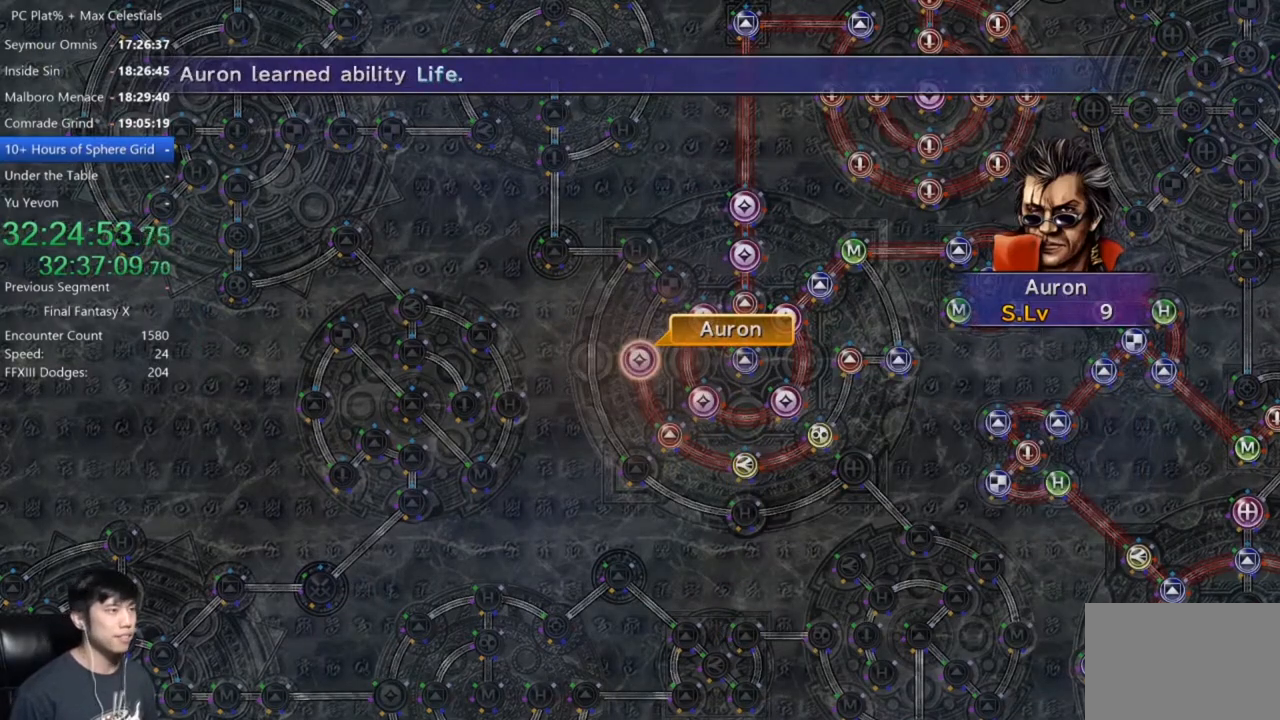
{"buttons": [], "left_stick": "center", "right_stick": "center", "events": [[67, "A", "up"], [200, "A", "down"], [300, "A", "up"], [400, "A", "down"], [467, "A", "up"]]}
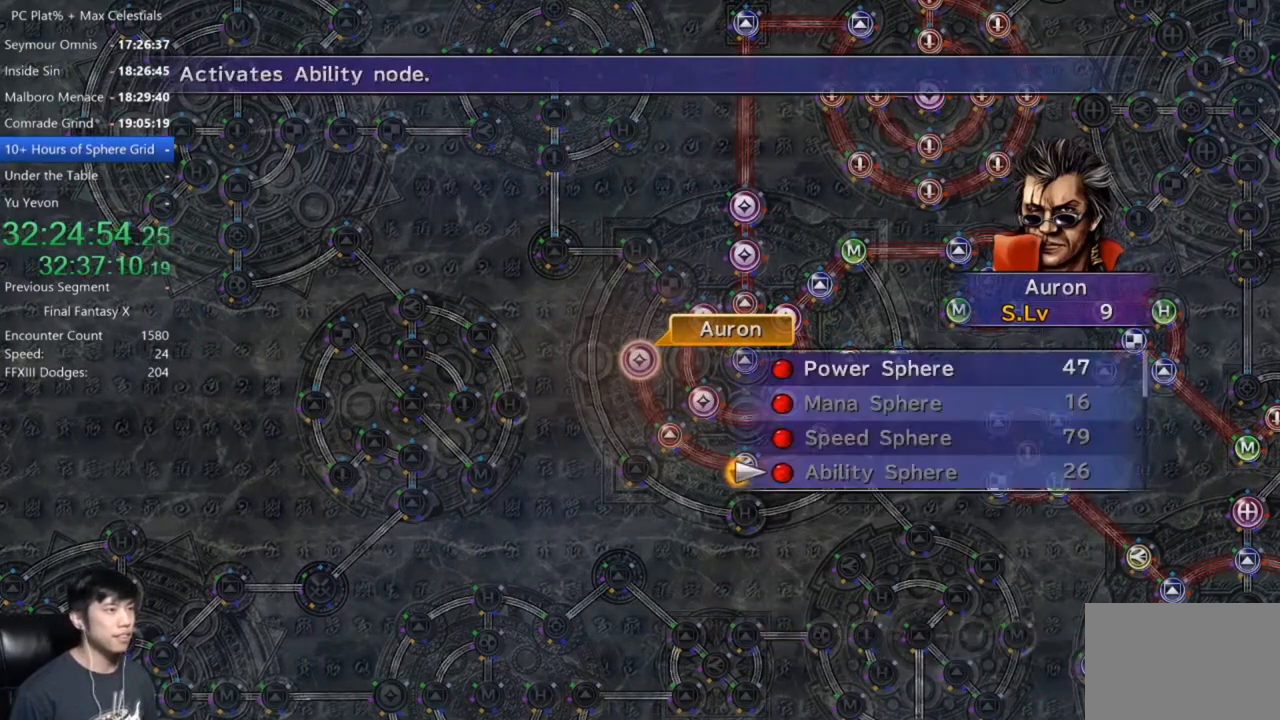
{"buttons": ["DPAD_UP"], "left_stick": "center", "right_stick": "center", "events": [[67, "DPAD_UP", "down"], [167, "DPAD_UP", "up"], [267, "DPAD_UP", "down"], [367, "DPAD_UP", "up"], [434, "DPAD_UP", "down"]]}
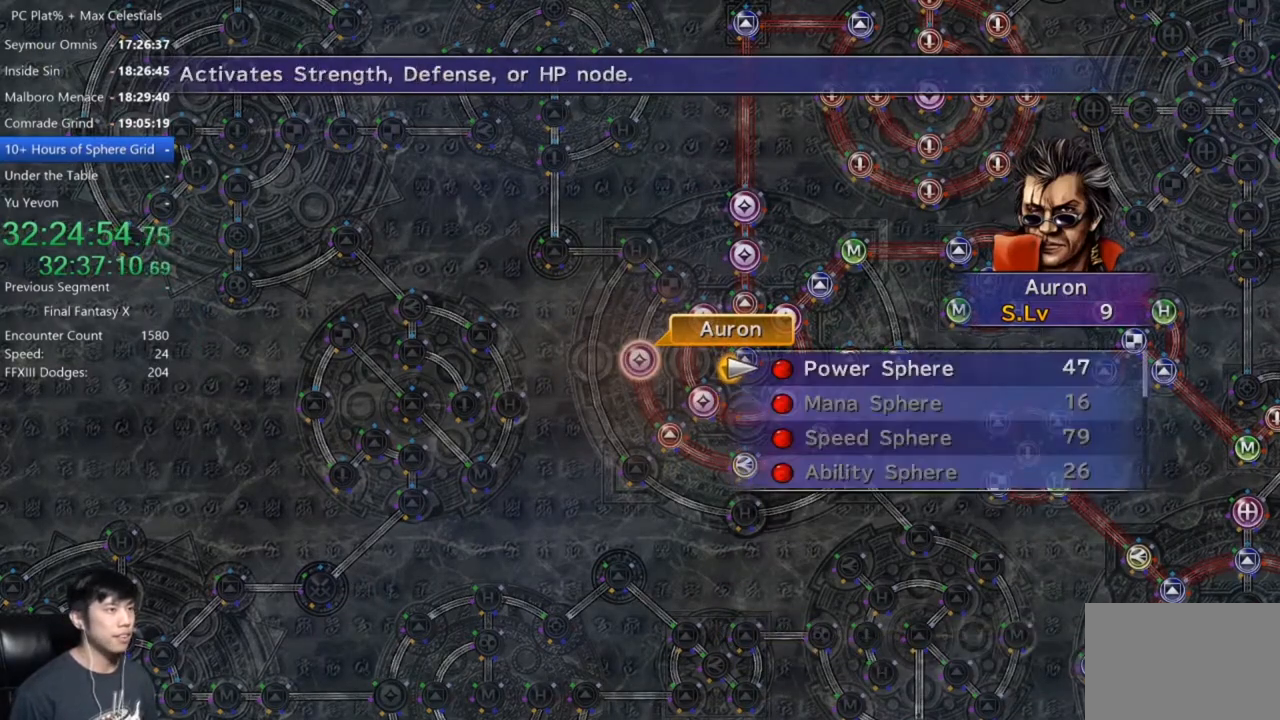
{"buttons": [], "left_stick": "center", "right_stick": "center", "events": [[67, "DPAD_UP", "up"], [100, "A", "down"], [167, "A", "up"], [233, "A", "down"], [333, "A", "up"], [367, "A", "down"], [467, "A", "up"]]}
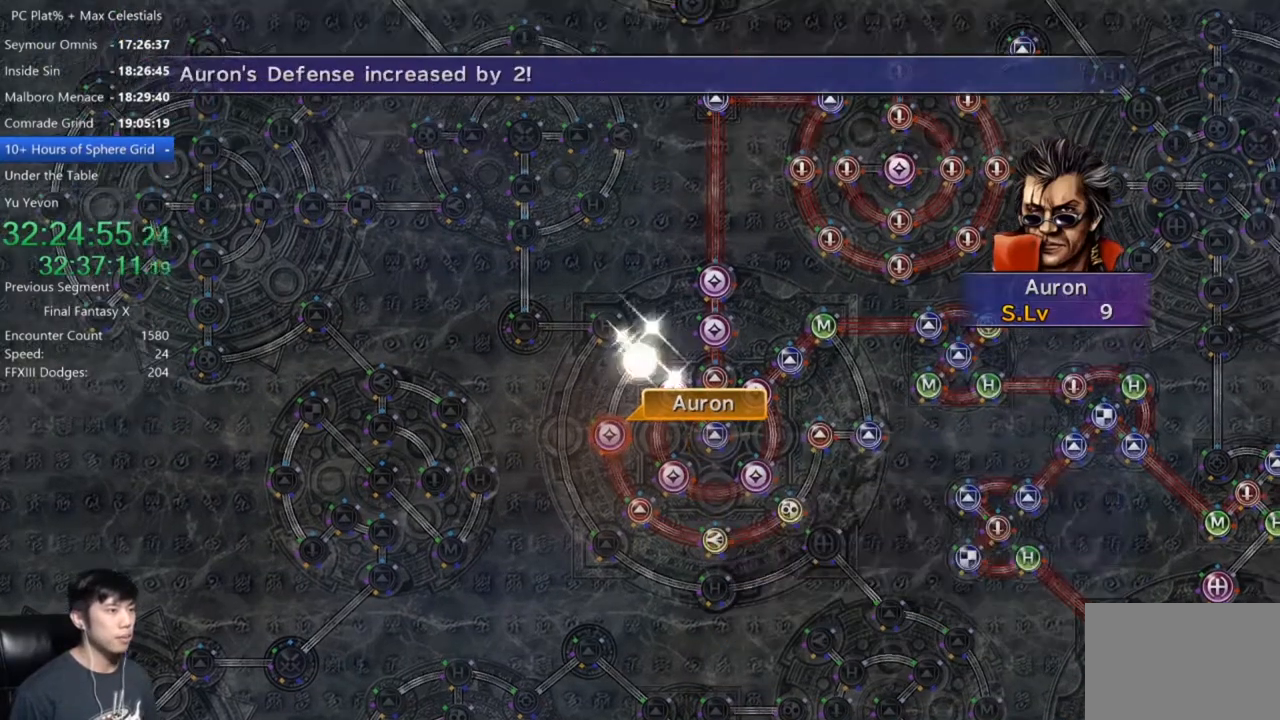
{"buttons": [], "left_stick": "center", "right_stick": "center", "events": [[100, "SELECT", "down"], [201, "SELECT", "up"]]}
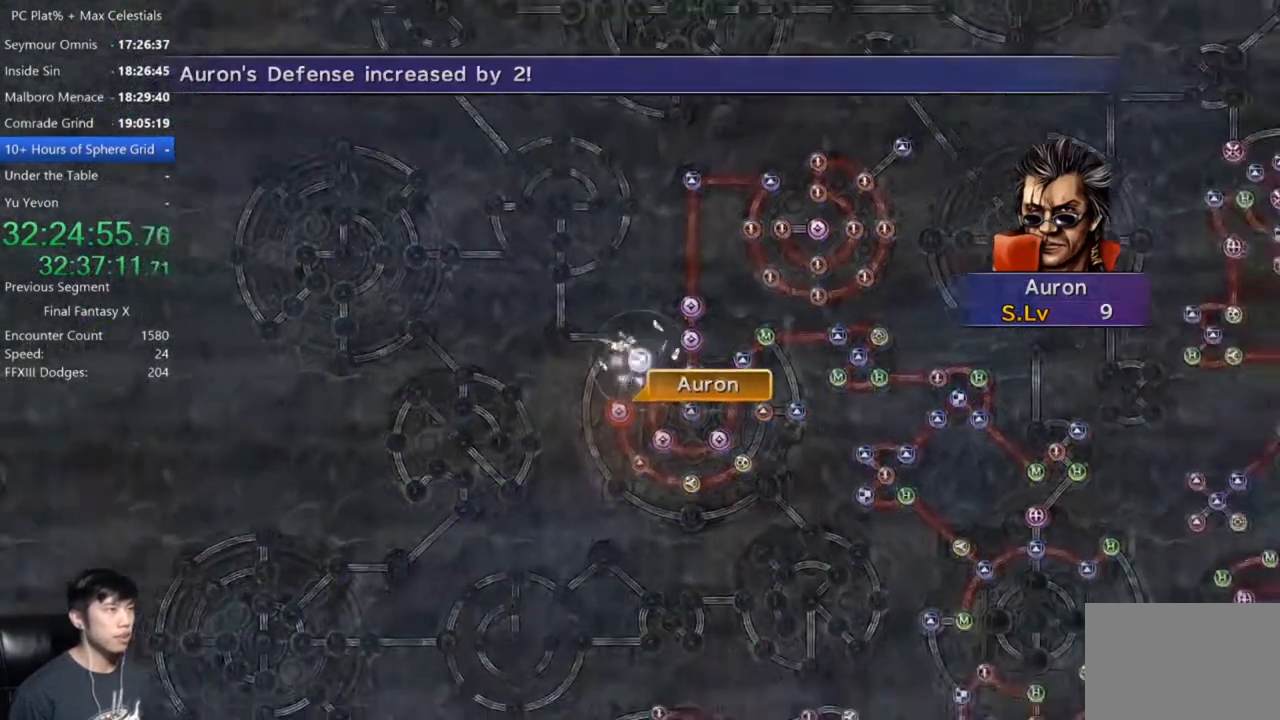
{"buttons": ["A"], "left_stick": "center", "right_stick": "center", "events": [[434, "A", "down"]]}
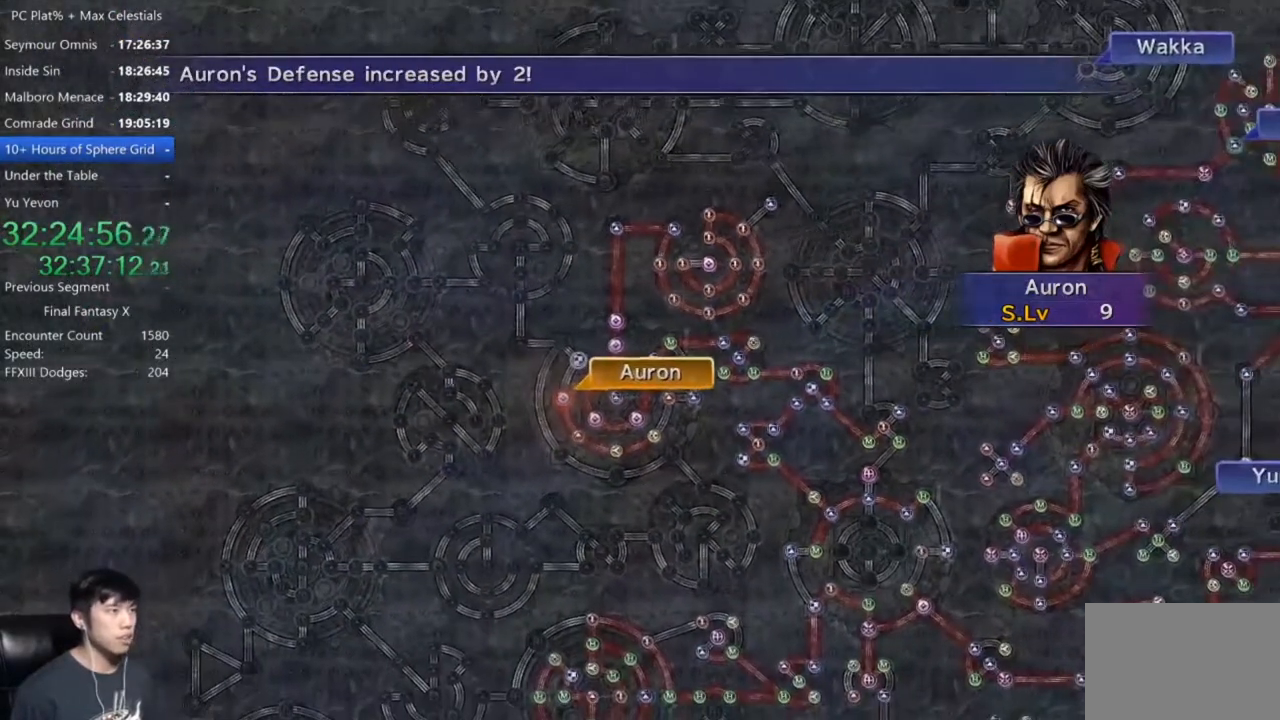
{"buttons": [], "left_stick": "center", "right_stick": "center", "events": [[34, "A", "up"], [401, "A", "down"], [501, "A", "up"]]}
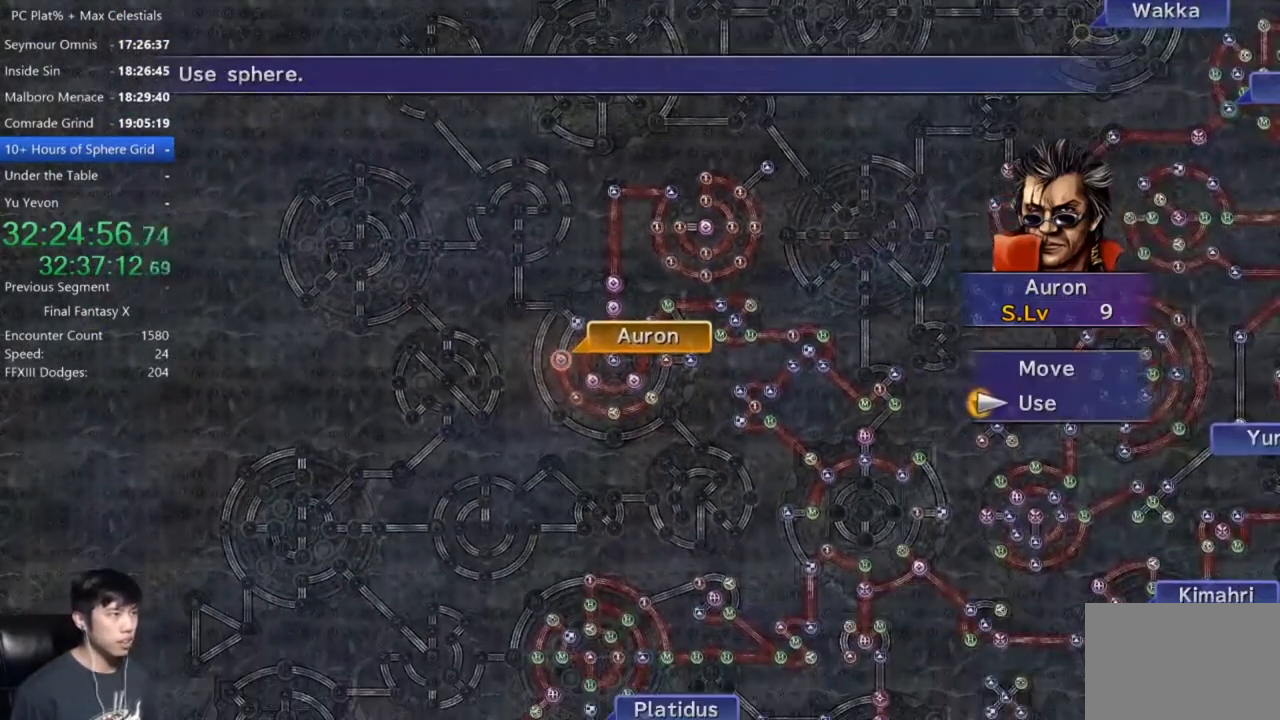
{"buttons": ["A"], "left_stick": "center", "right_stick": "center", "events": [[300, "DPAD_UP", "down"], [400, "DPAD_UP", "up"], [434, "A", "down"]]}
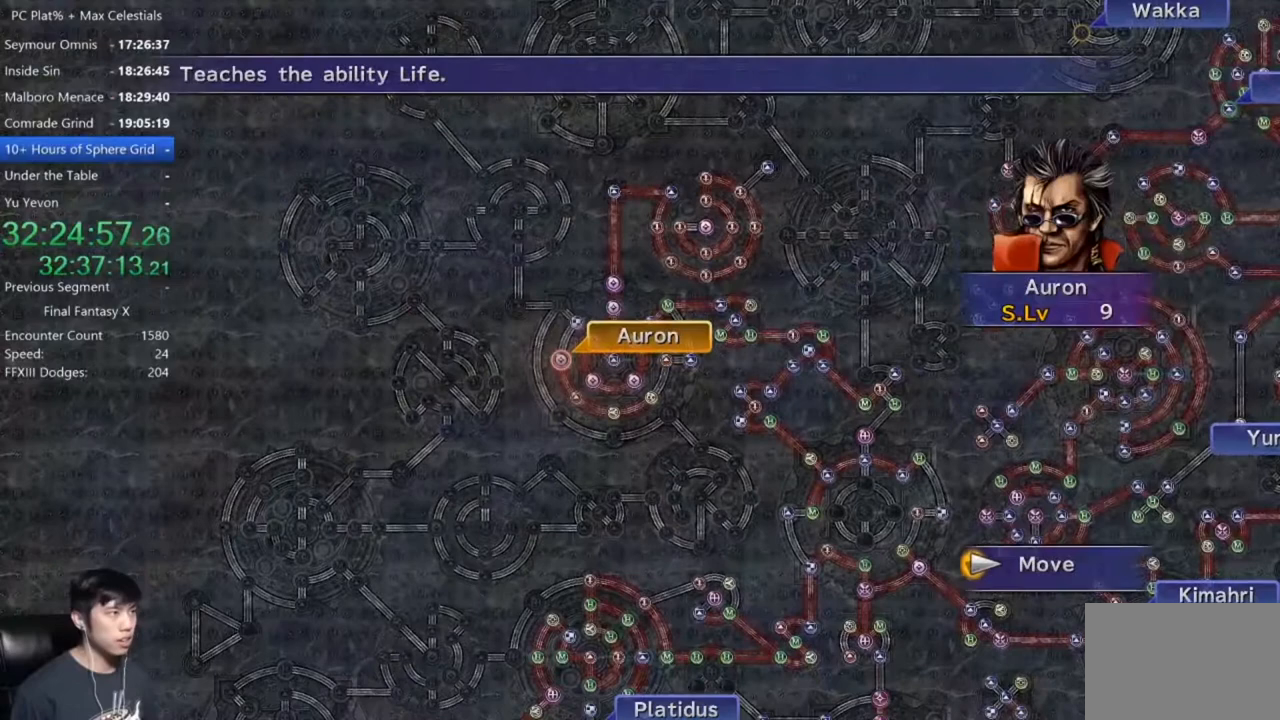
{"buttons": [], "left_stick": "center", "right_stick": "center", "events": [[34, "A", "up"], [67, "left_stick", "up"], [401, "left_stick", "center"]]}
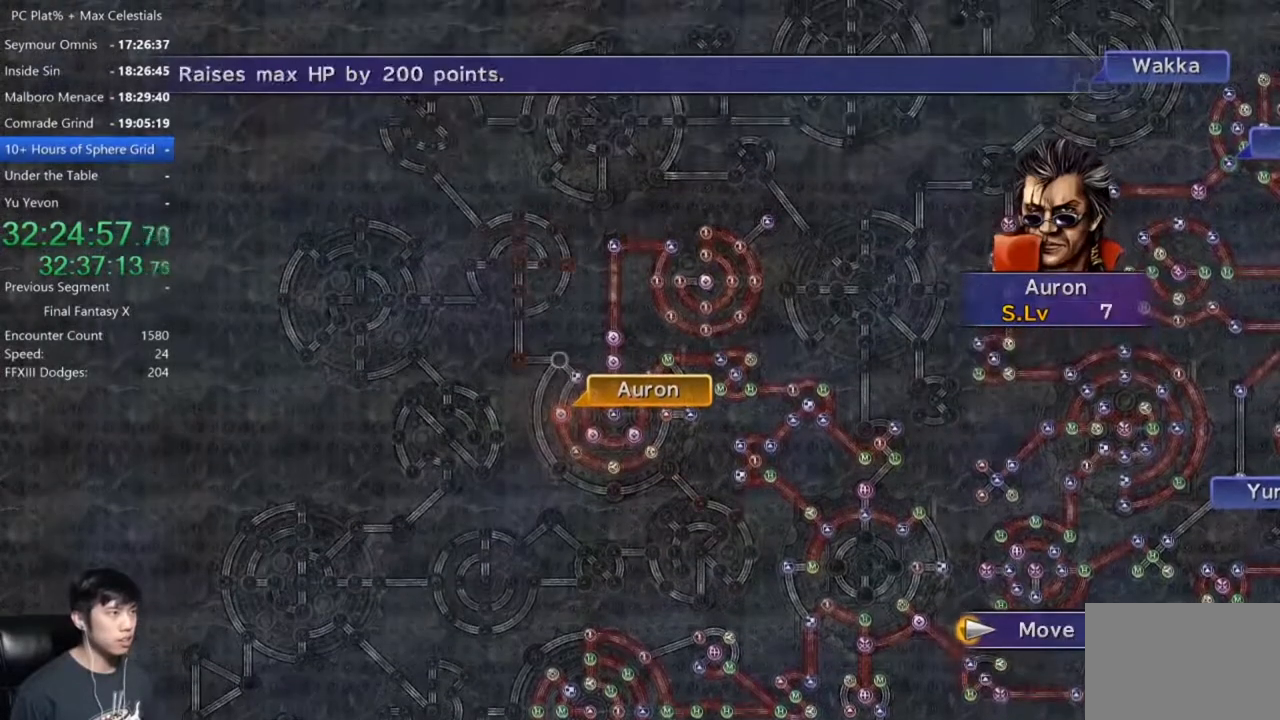
{"buttons": [], "left_stick": "center", "right_stick": "center", "events": [[33, "A", "down"], [133, "A", "up"]]}
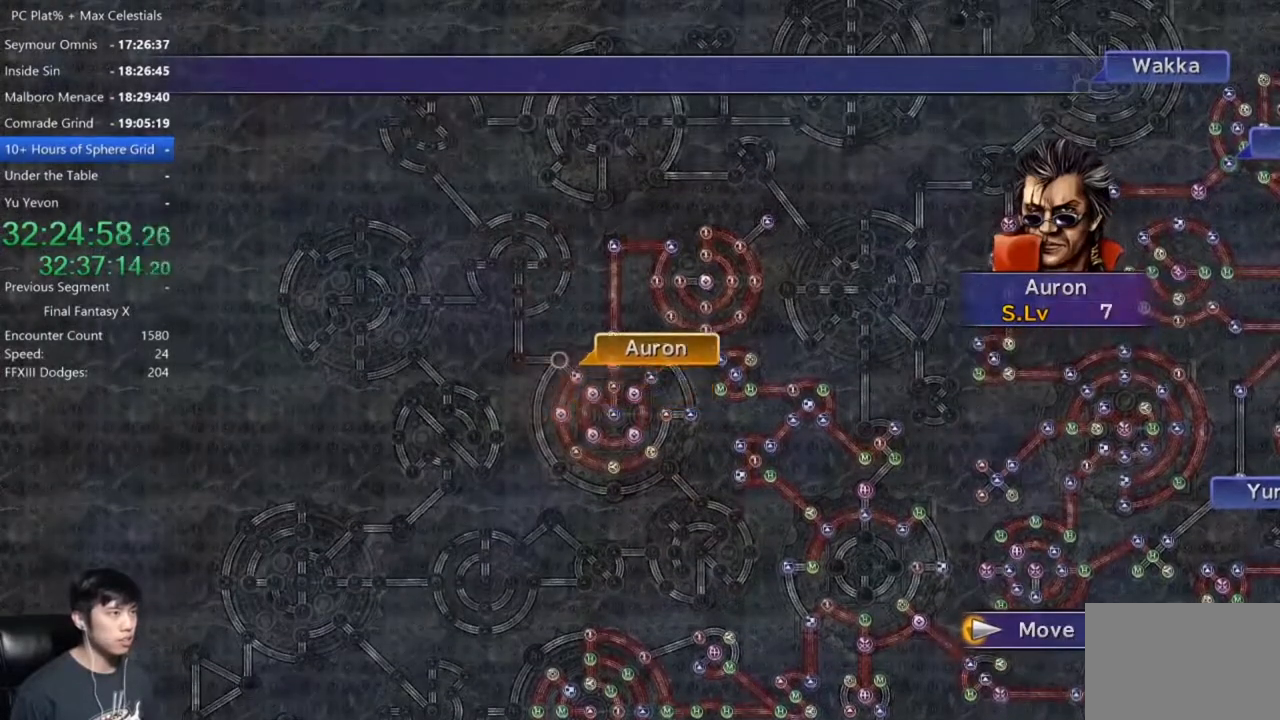
{"buttons": ["A"], "left_stick": "center", "right_stick": "center", "events": [[334, "A", "down"], [401, "A", "up"], [501, "A", "down"]]}
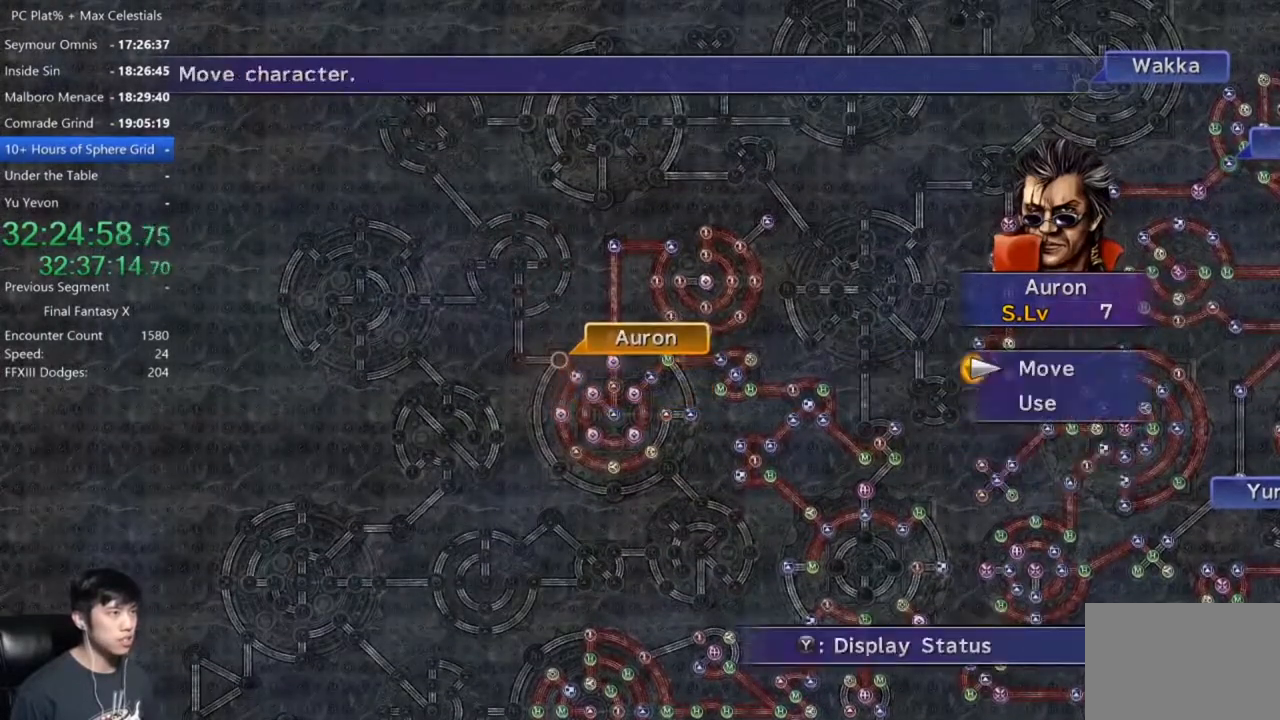
{"buttons": [], "left_stick": "center", "right_stick": "center", "events": [[67, "A", "up"], [100, "DPAD_DOWN", "down"], [200, "A", "down"], [200, "DPAD_DOWN", "up"], [267, "A", "up"]]}